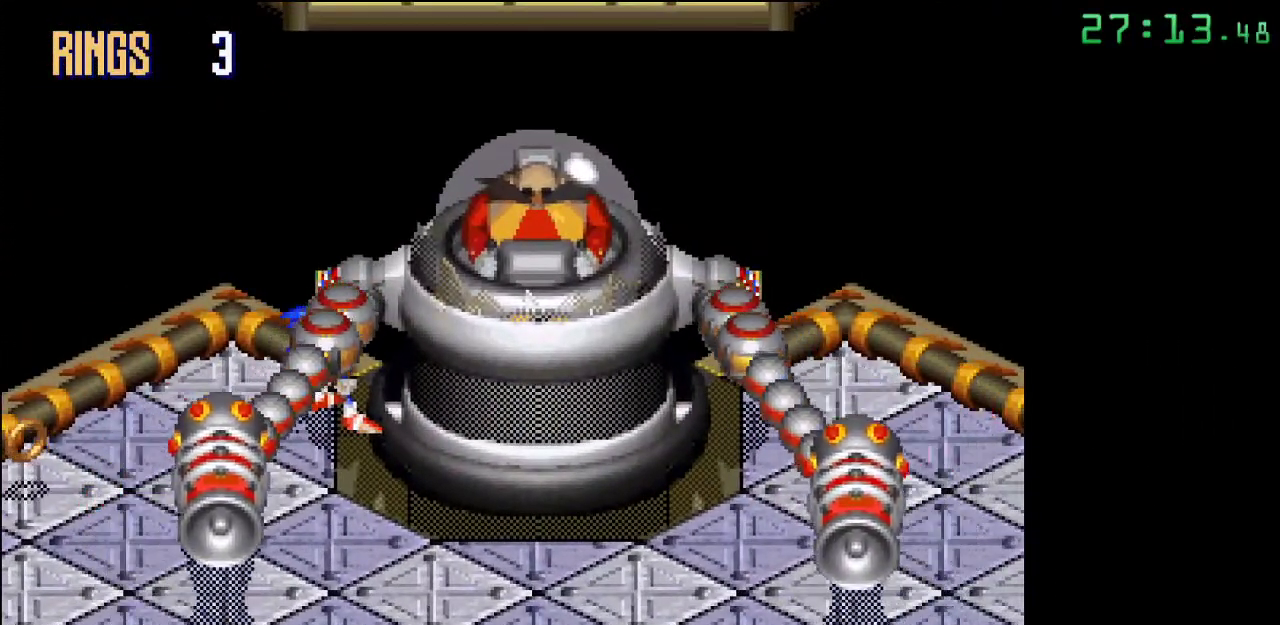
Gameplay with a controller; each line is a JSON object with the inputs held at the frame after it. "events" lists button and stick changes between this image and that frame as [ms after this image, input, new state], when the widget could be followed in between. Not read: DPAD_DOWN DPAD_LEFT DPAD_RIGHT DPAD_UP L3 R3.
{"buttons": ["A"], "events": [[150, "A", "down"]]}
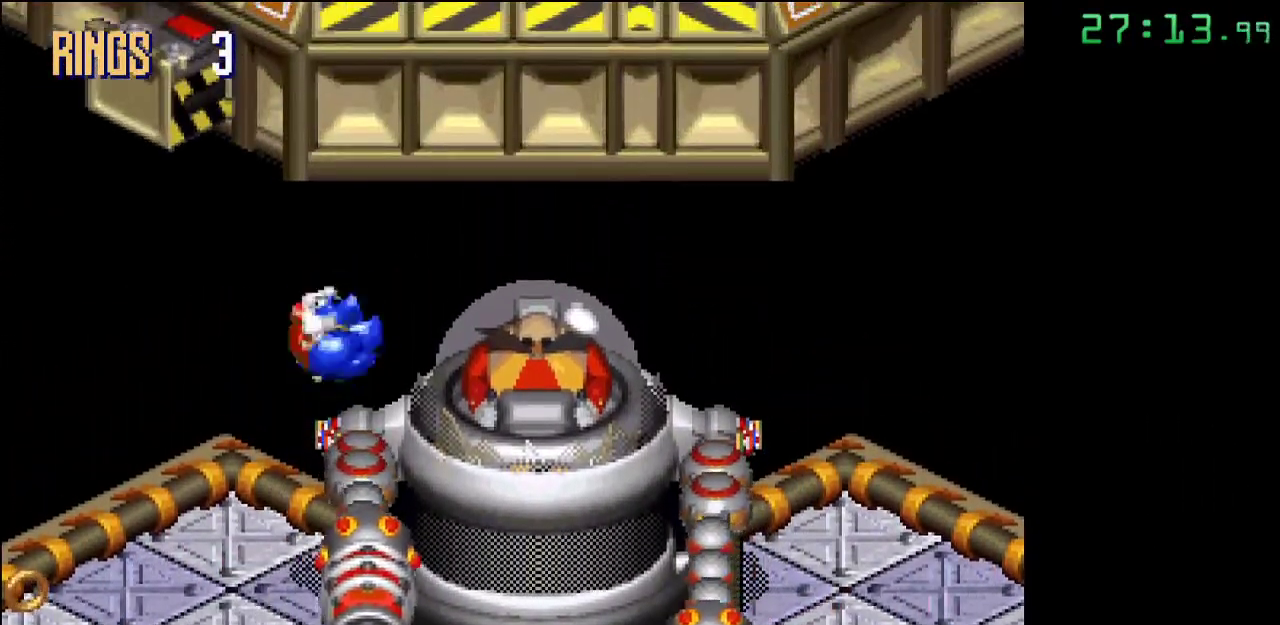
{"buttons": ["A"], "events": [[67, "A", "up"], [400, "A", "down"]]}
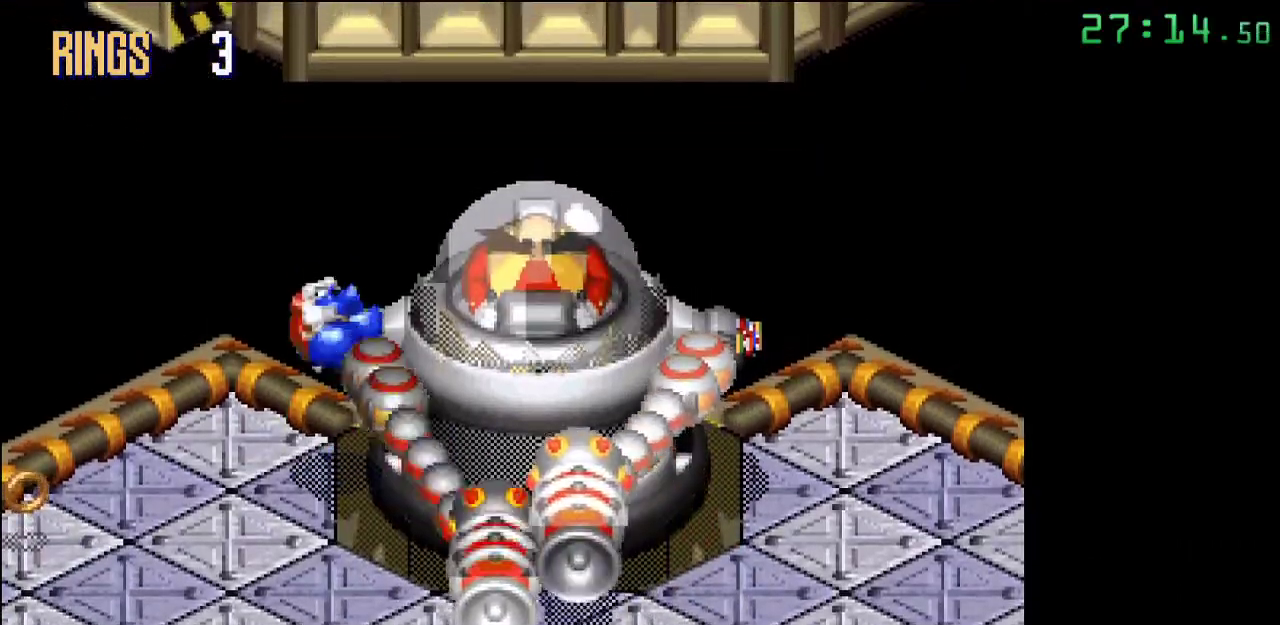
{"buttons": ["B"], "events": [[33, "A", "up"], [383, "B", "down"]]}
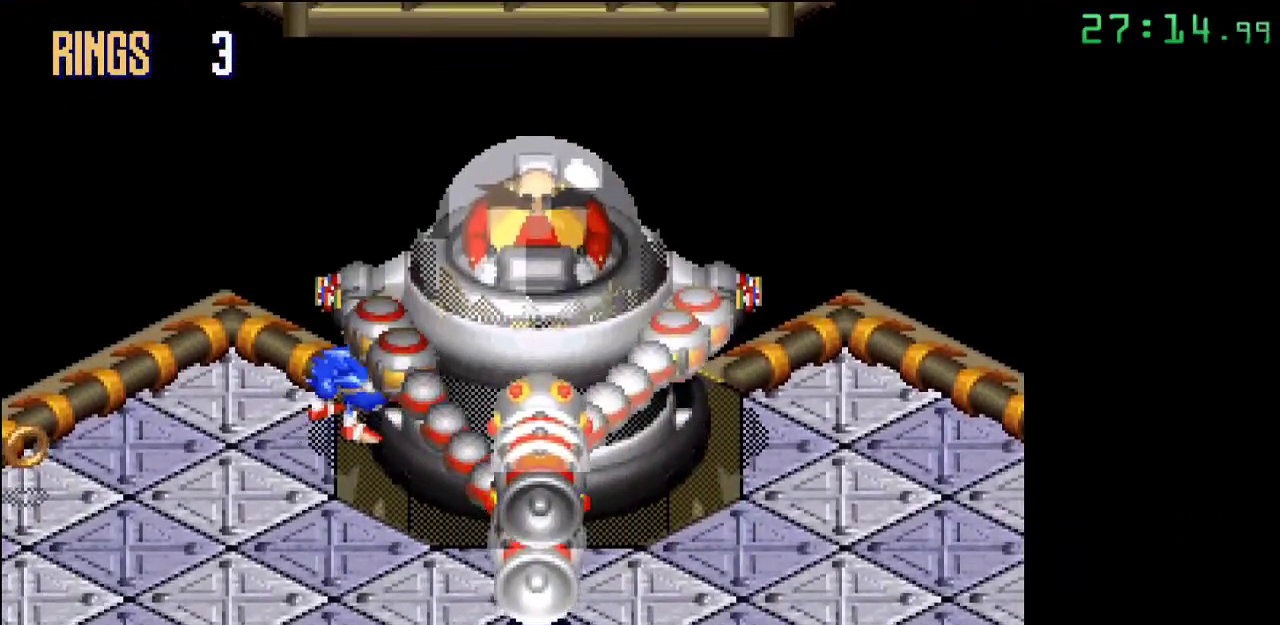
{"buttons": ["B"], "events": []}
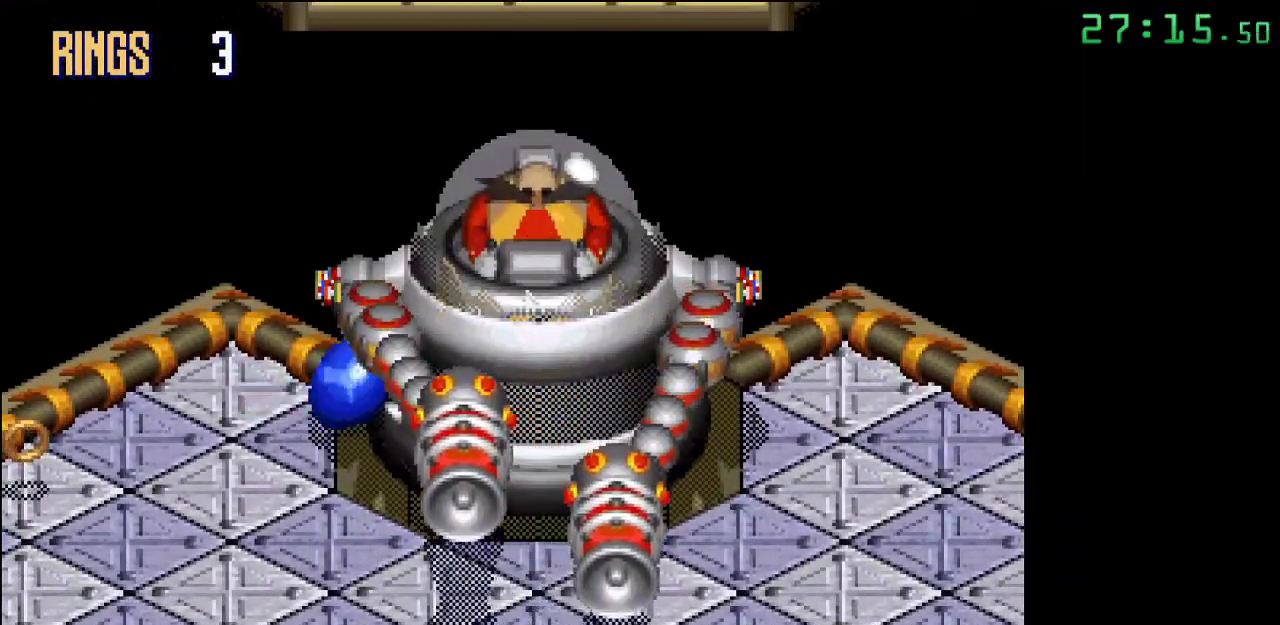
{"buttons": [], "events": [[33, "B", "up"]]}
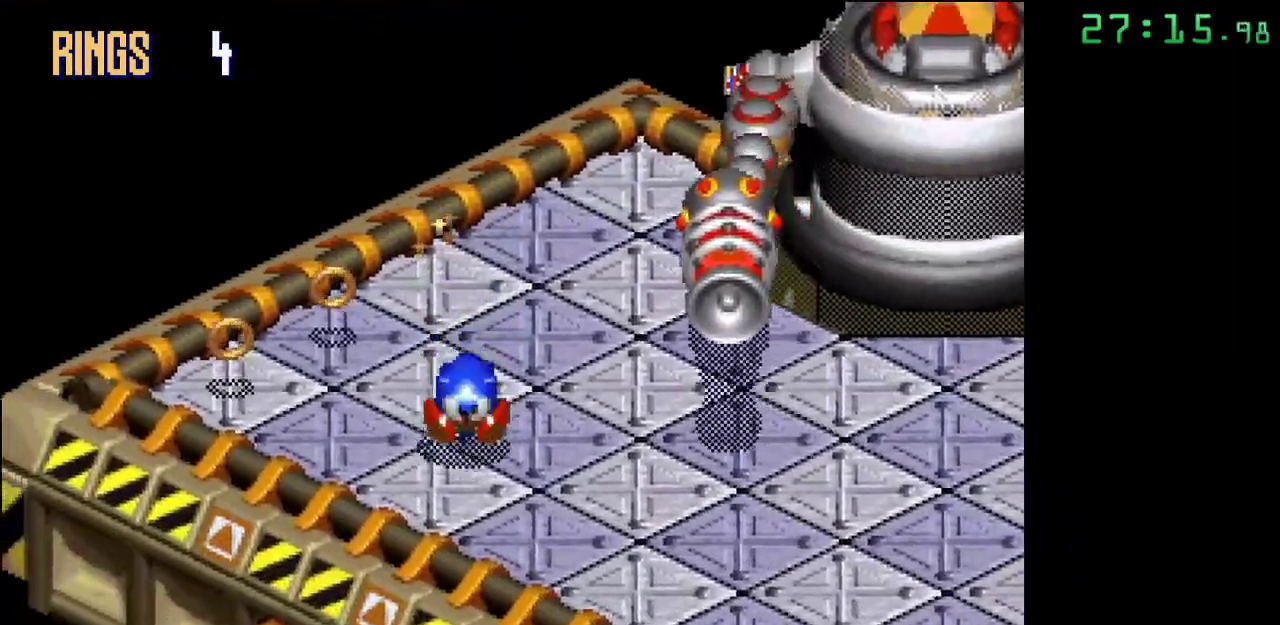
{"buttons": [], "events": []}
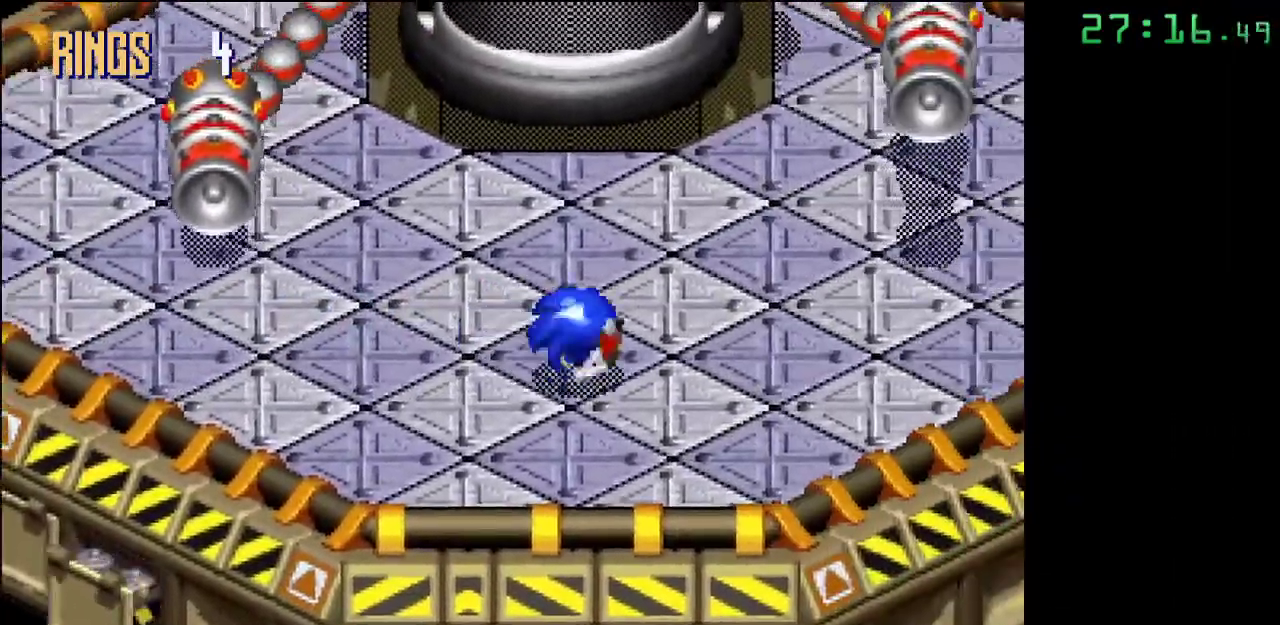
{"buttons": [], "events": []}
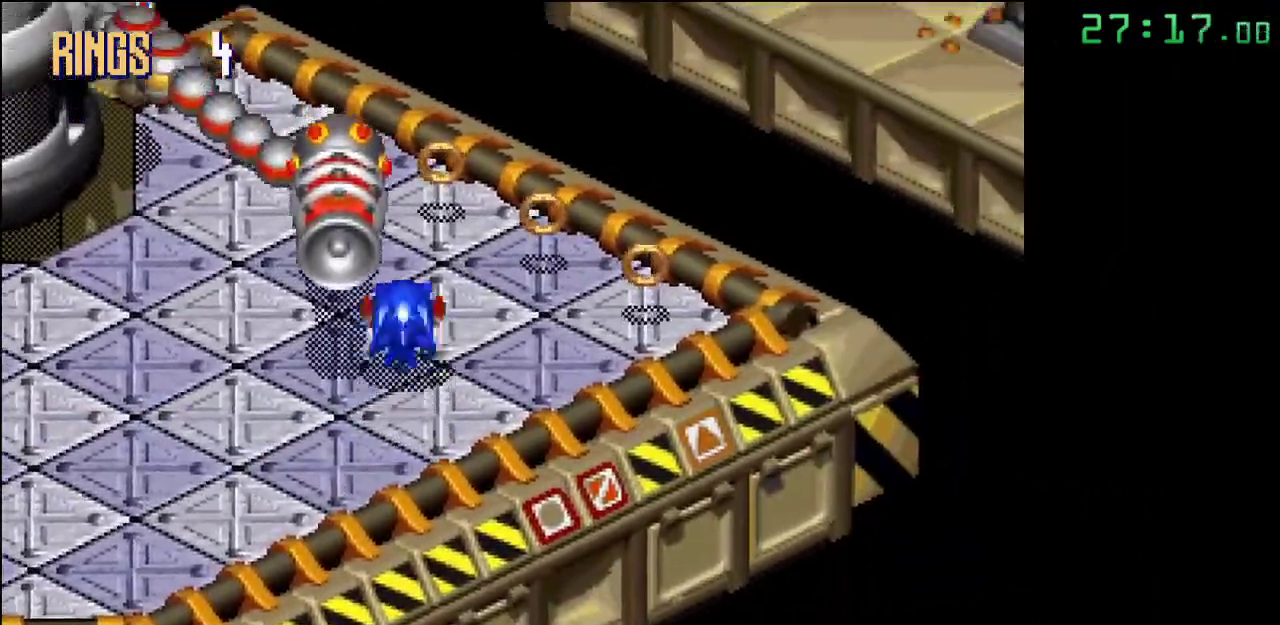
{"buttons": [], "events": []}
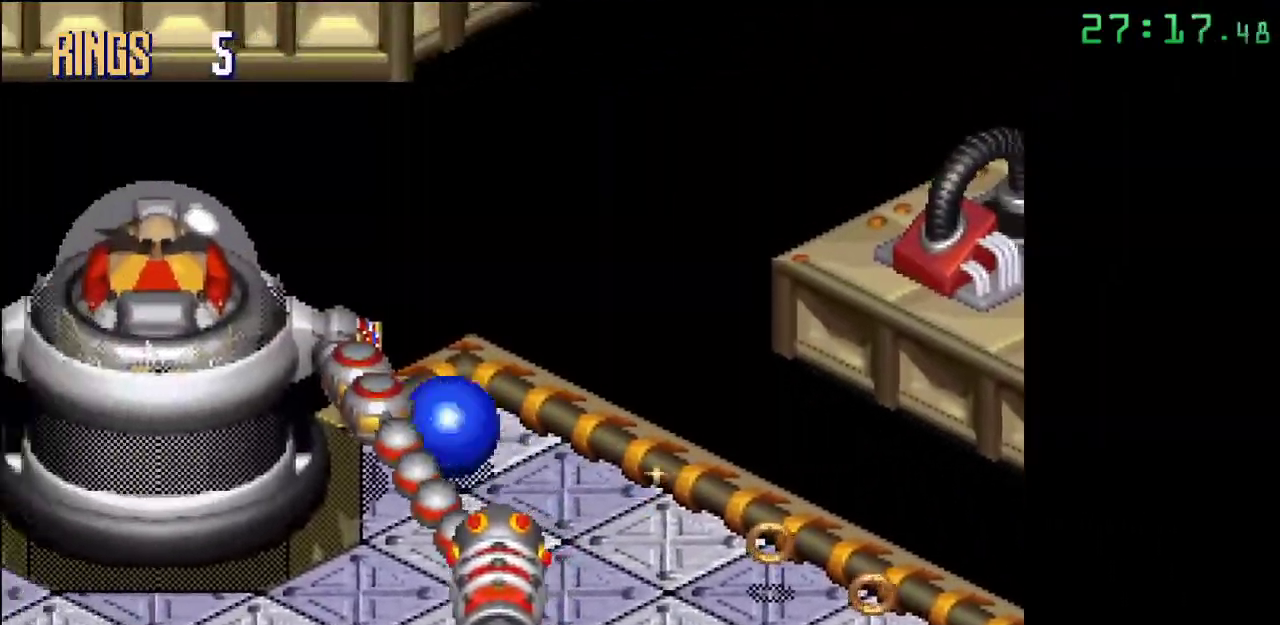
{"buttons": ["A"], "events": [[83, "A", "down"], [167, "A", "up"], [500, "A", "down"]]}
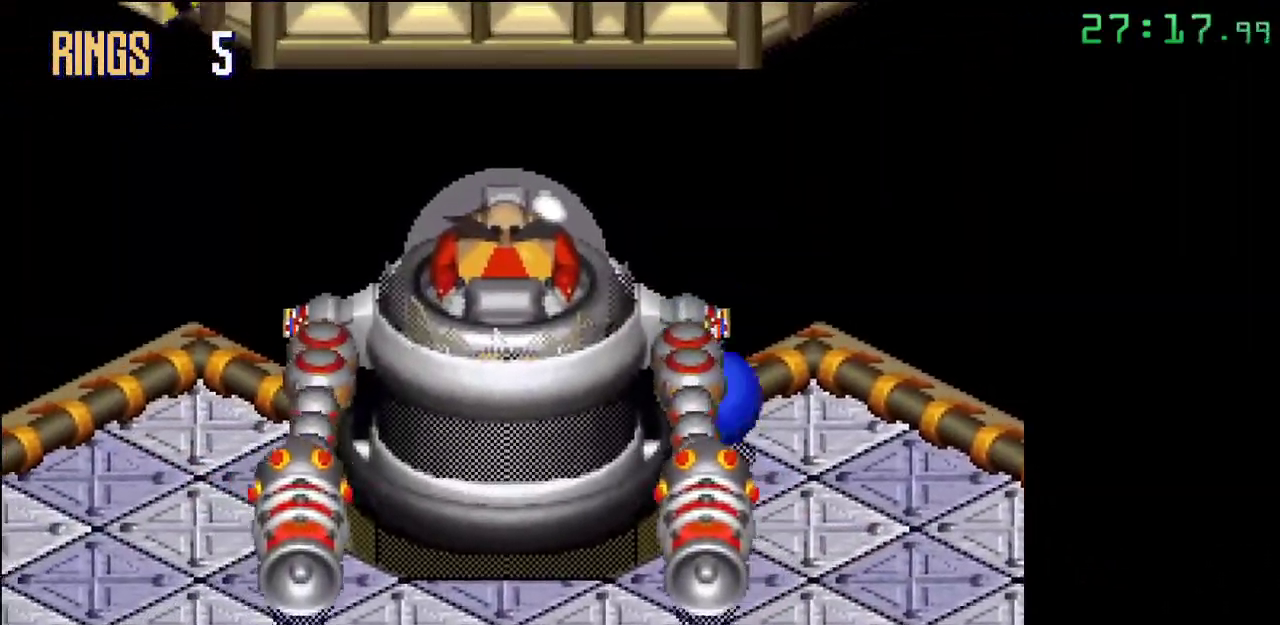
{"buttons": [], "events": [[167, "A", "up"]]}
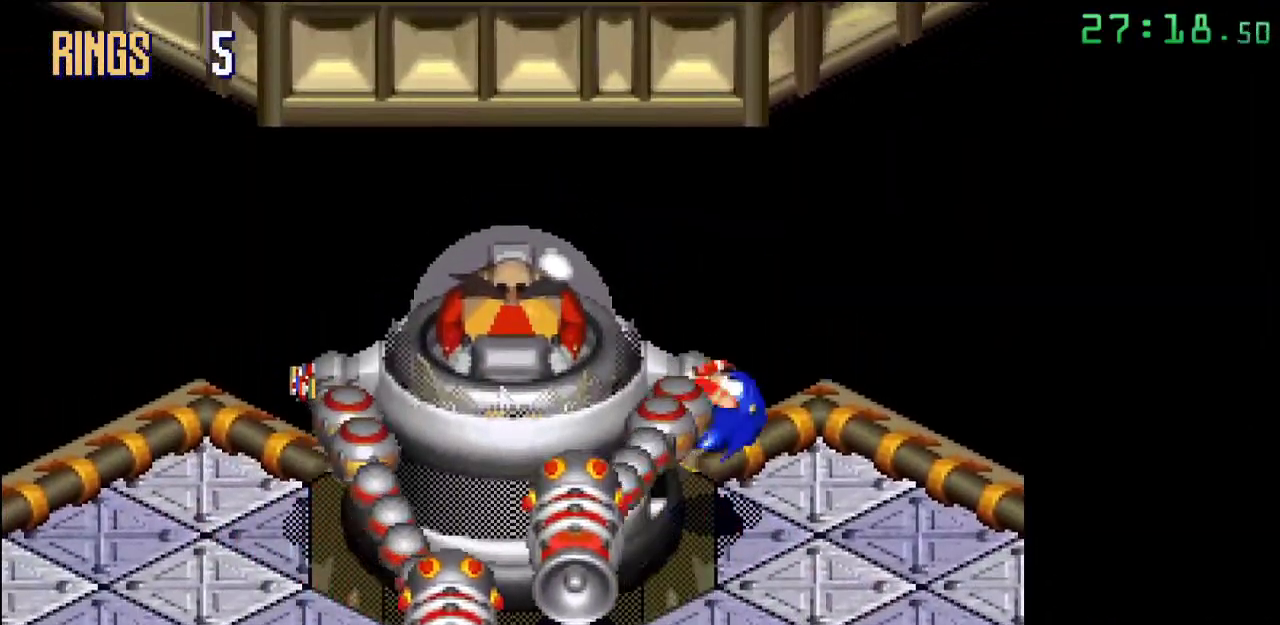
{"buttons": ["B"], "events": [[33, "B", "down"]]}
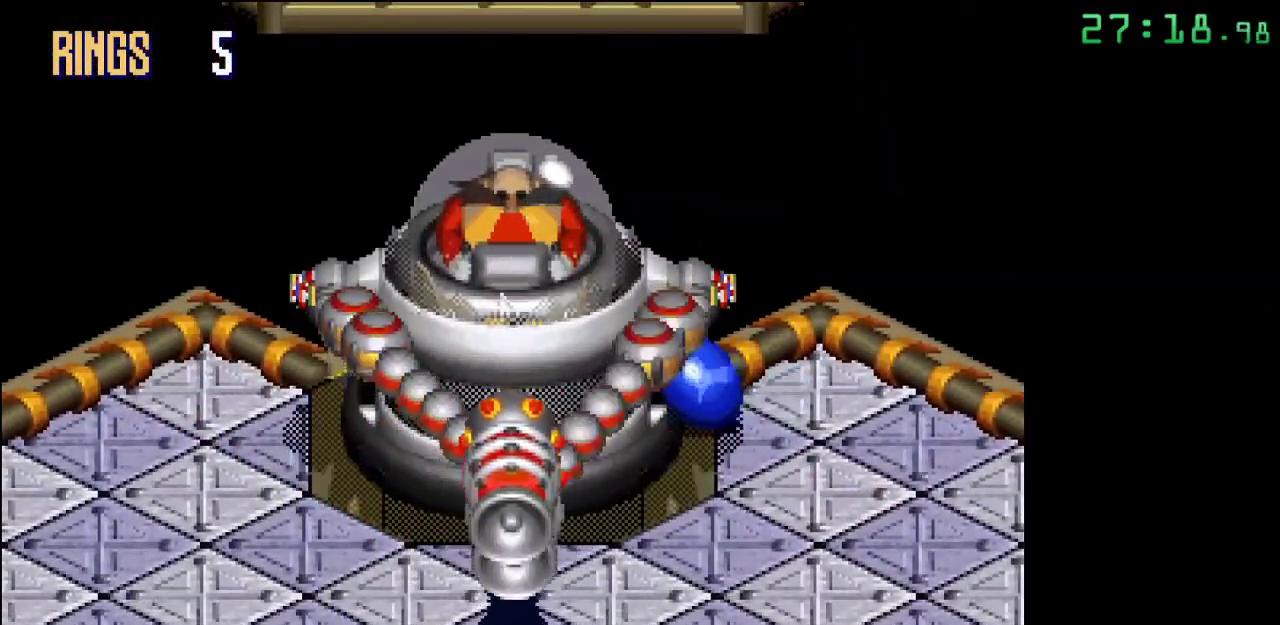
{"buttons": [], "events": [[267, "B", "up"]]}
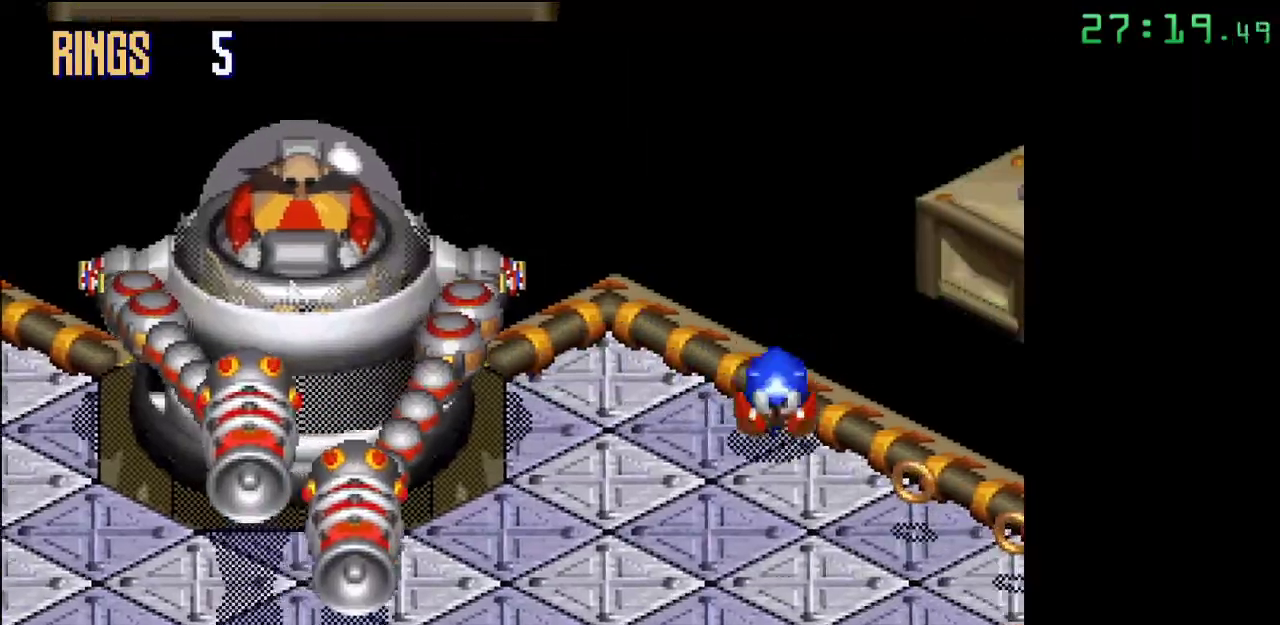
{"buttons": [], "events": []}
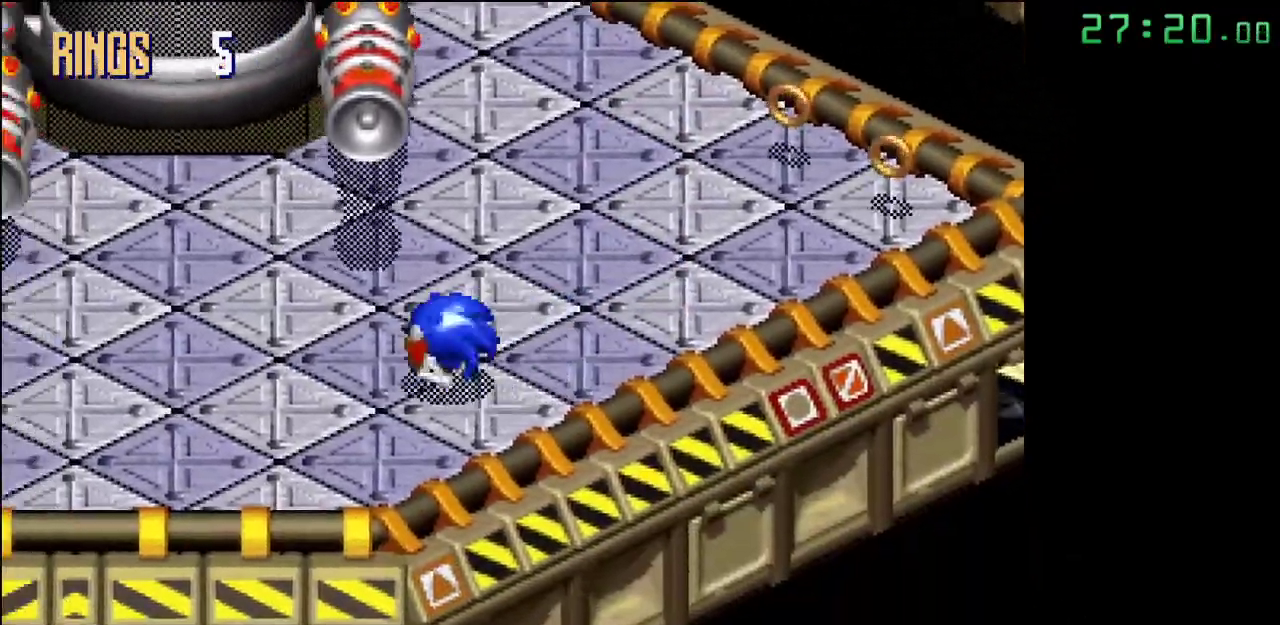
{"buttons": [], "events": []}
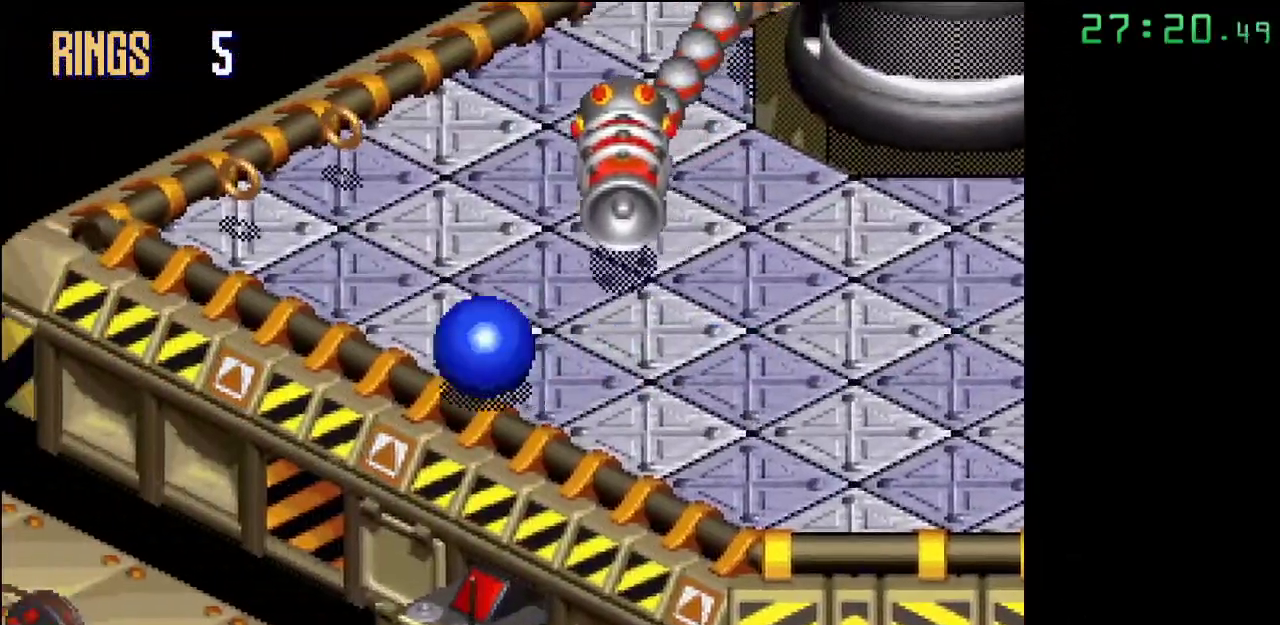
{"buttons": ["A"], "events": [[500, "A", "down"]]}
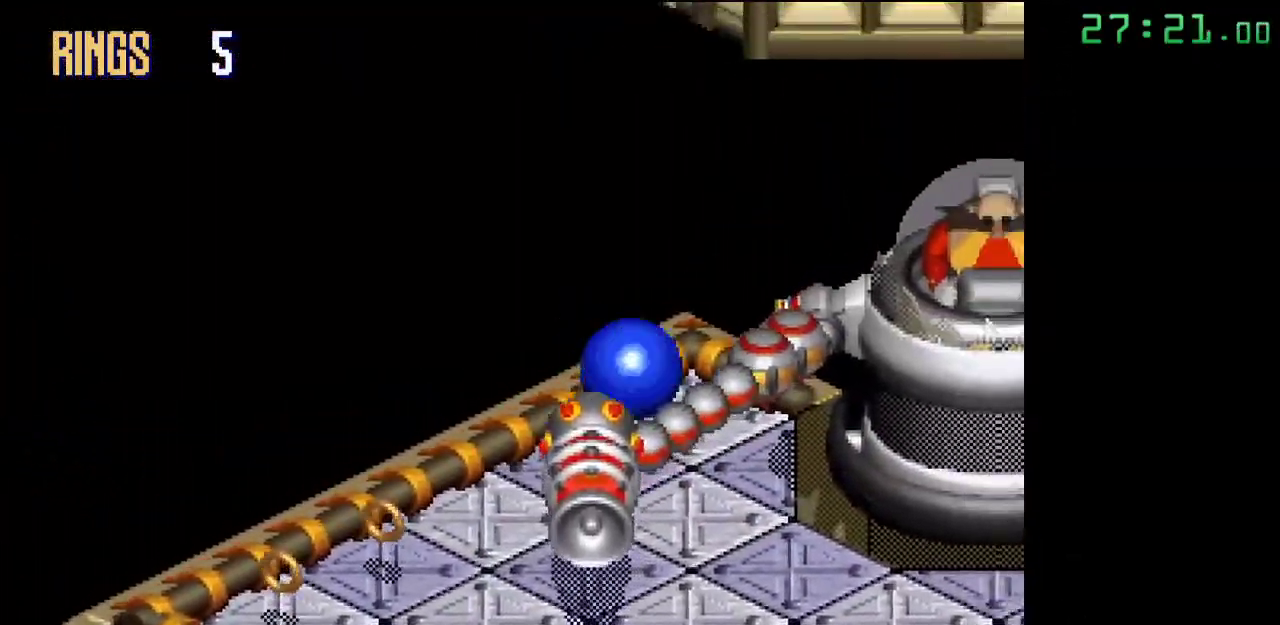
{"buttons": [], "events": [[67, "A", "up"]]}
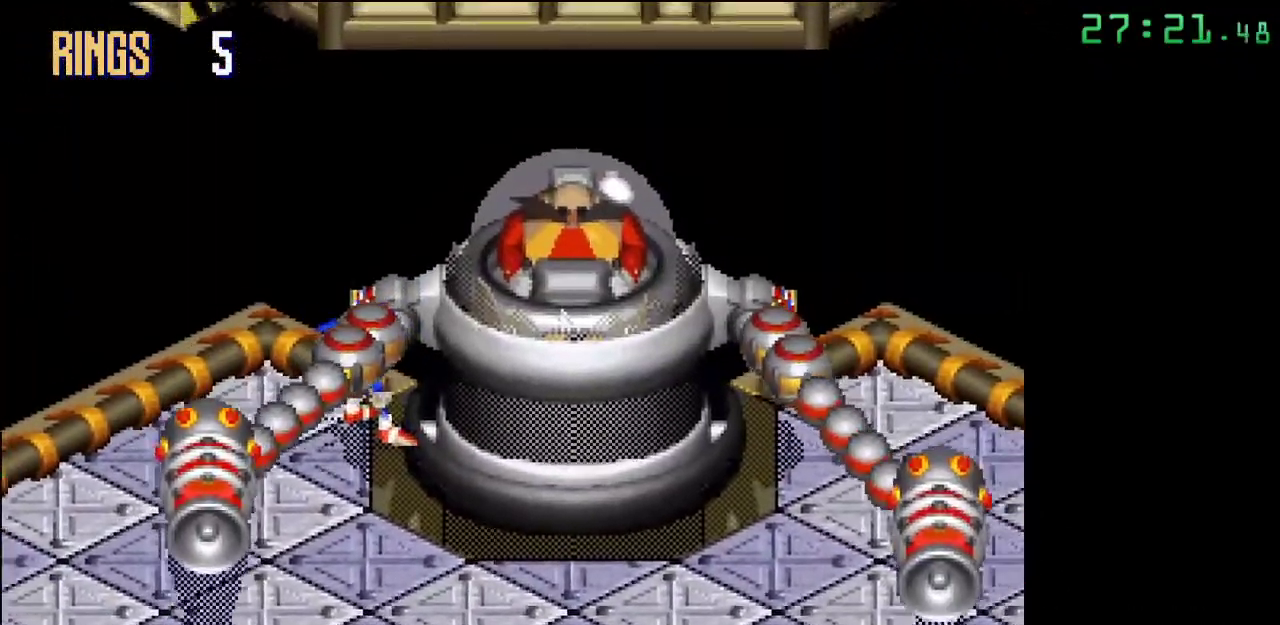
{"buttons": [], "events": [[150, "A", "down"], [300, "A", "up"]]}
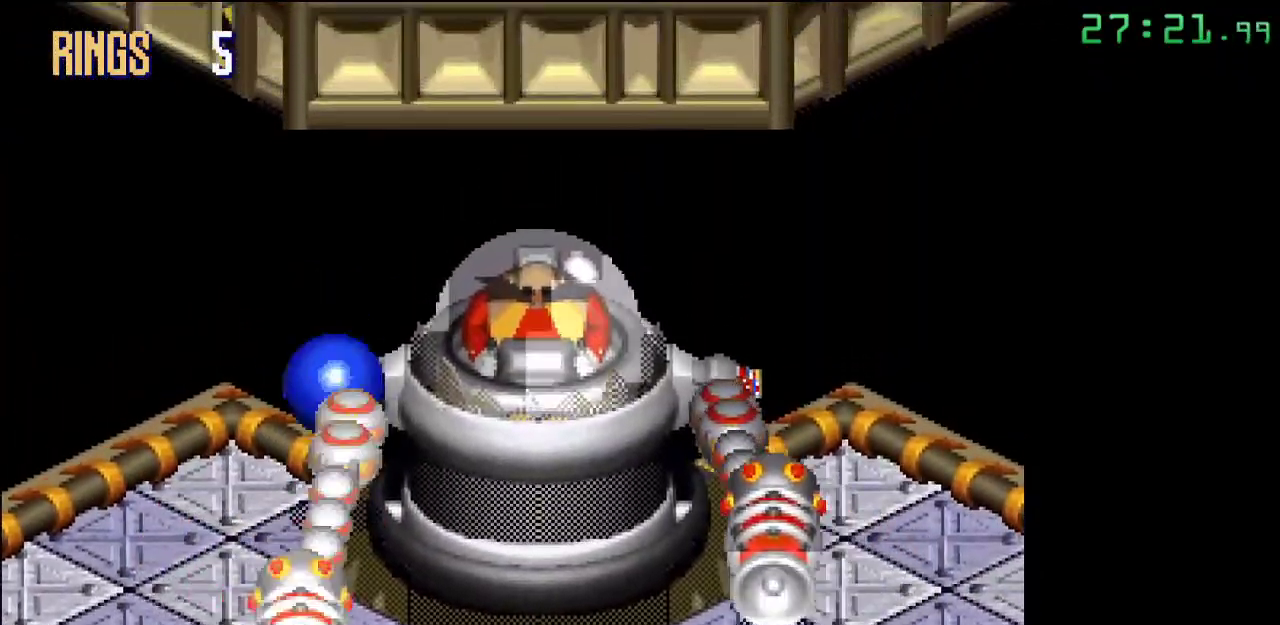
{"buttons": ["B"], "events": [[217, "B", "down"]]}
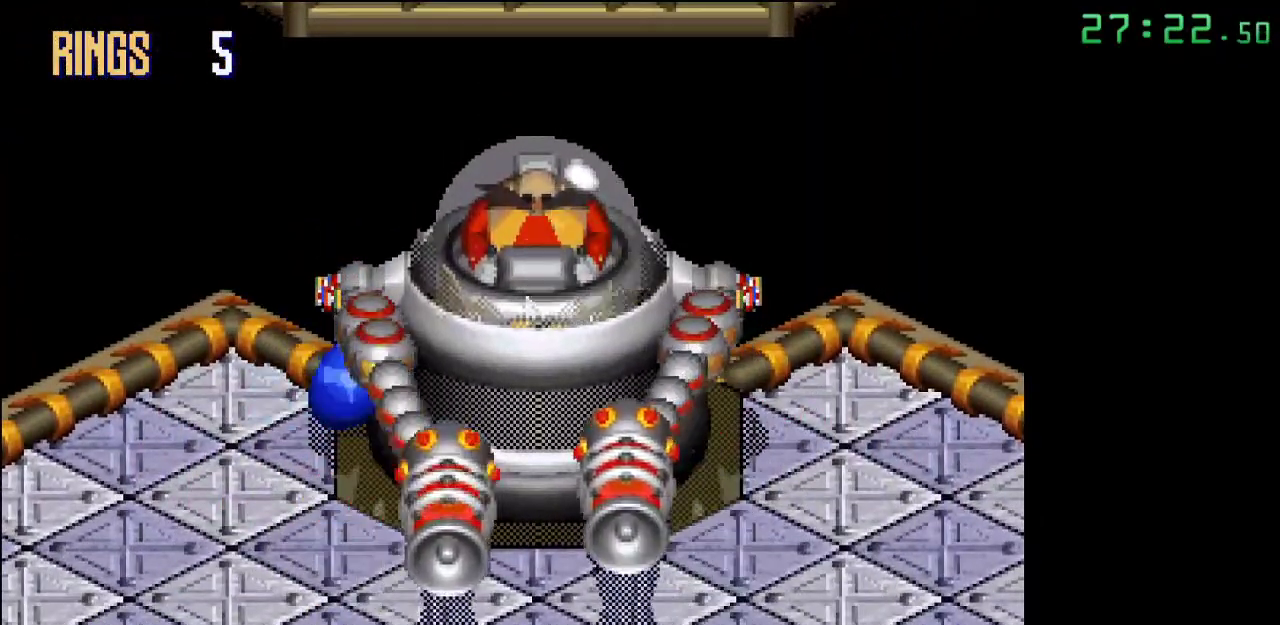
{"buttons": [], "events": [[467, "B", "up"]]}
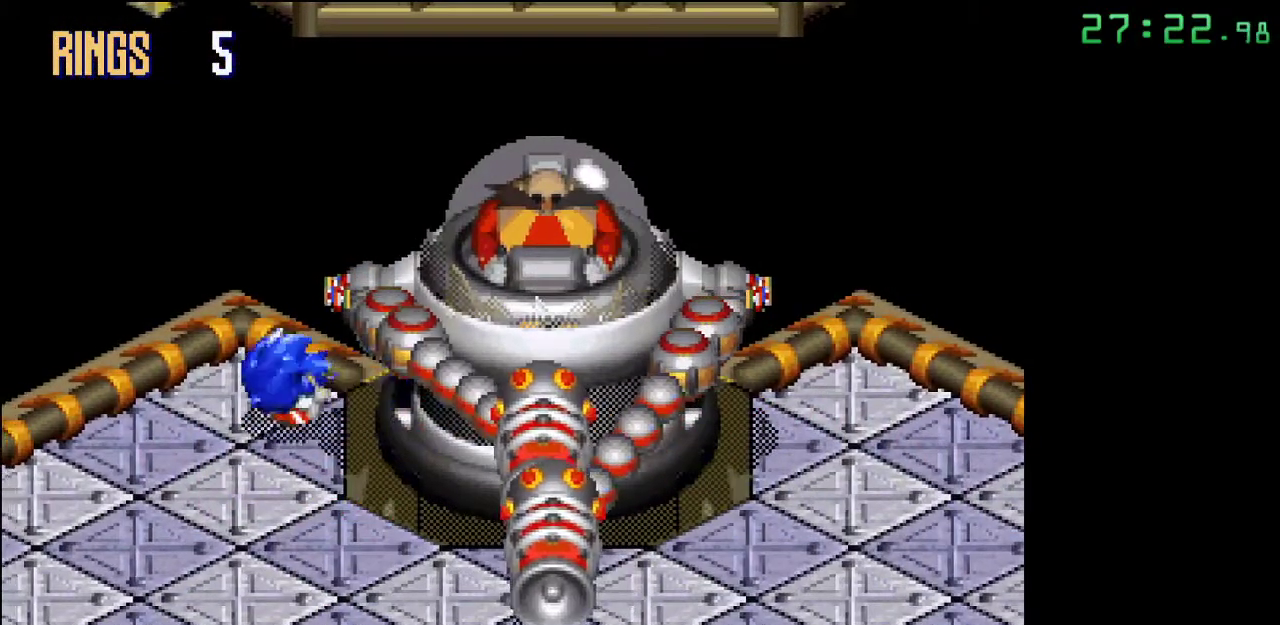
{"buttons": [], "events": []}
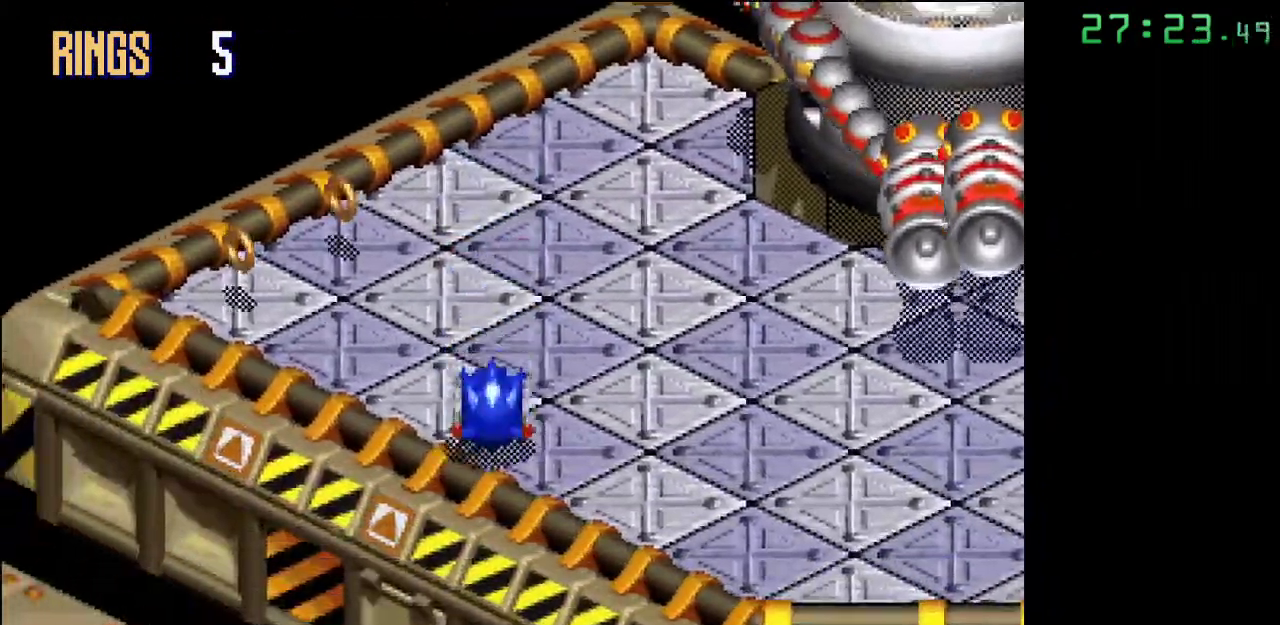
{"buttons": [], "events": []}
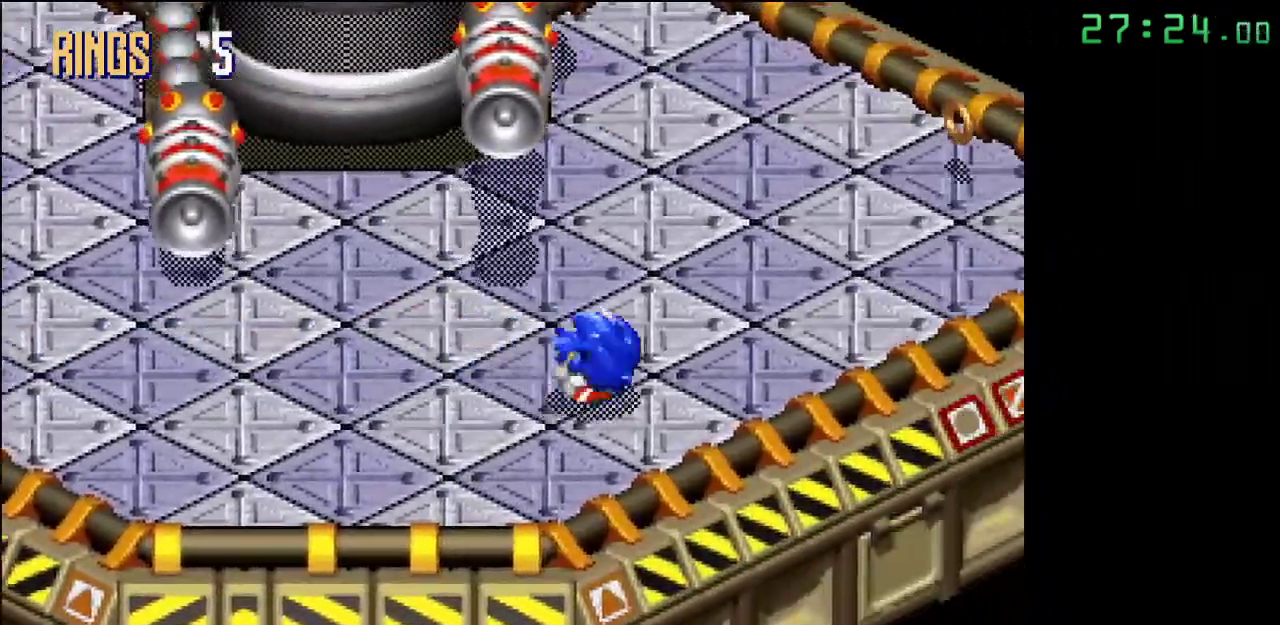
{"buttons": [], "events": []}
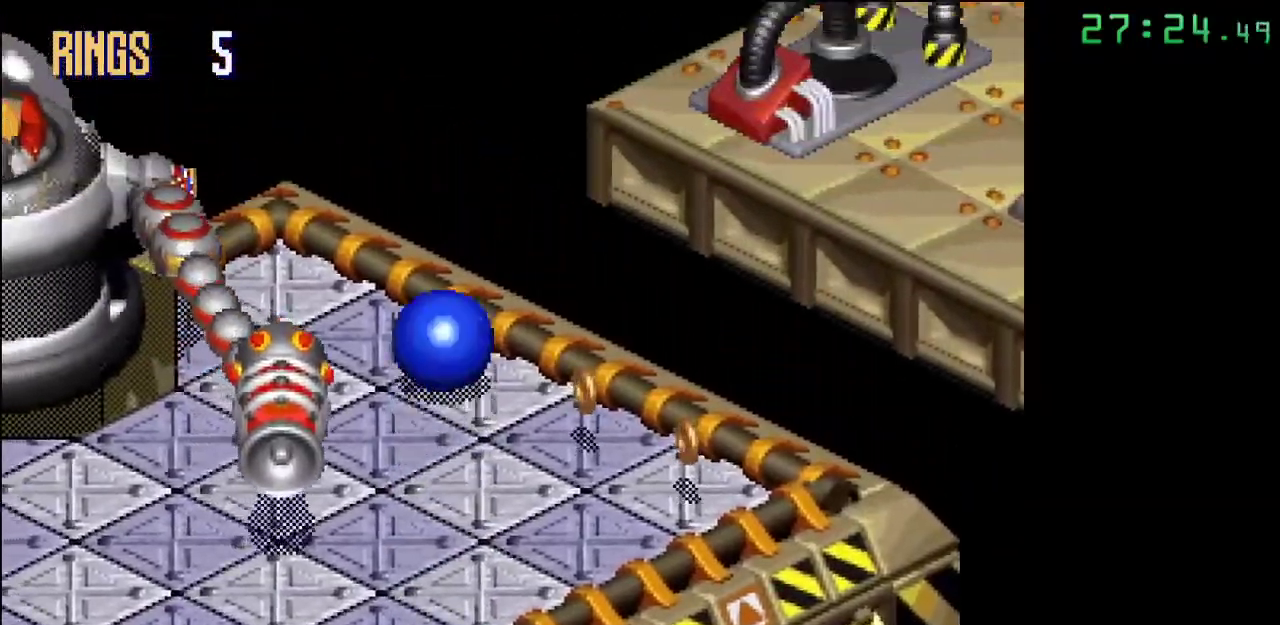
{"buttons": [], "events": [[167, "A", "down"], [300, "A", "up"]]}
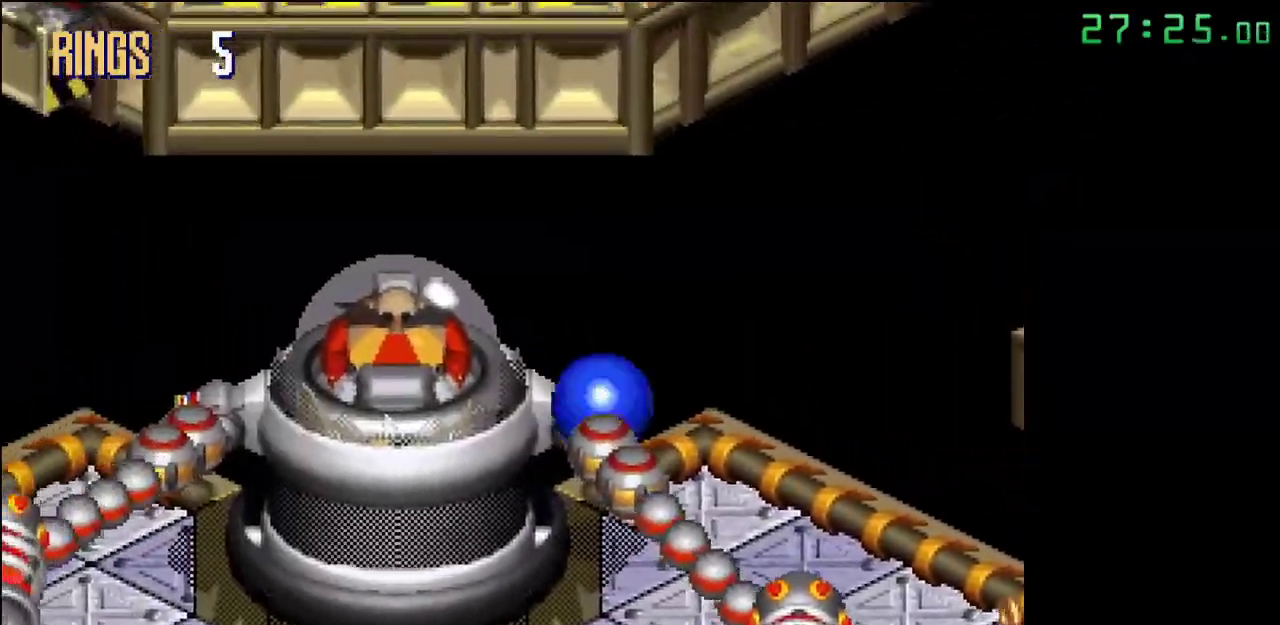
{"buttons": ["A"], "events": [[317, "A", "down"]]}
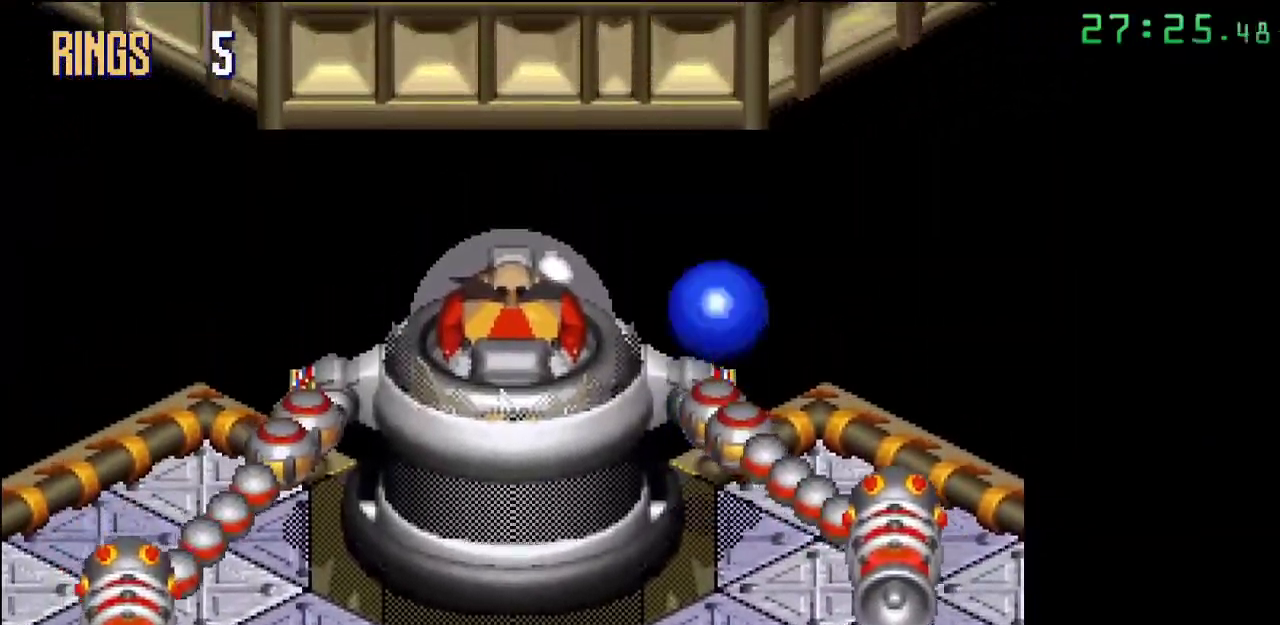
{"buttons": [], "events": [[50, "A", "up"]]}
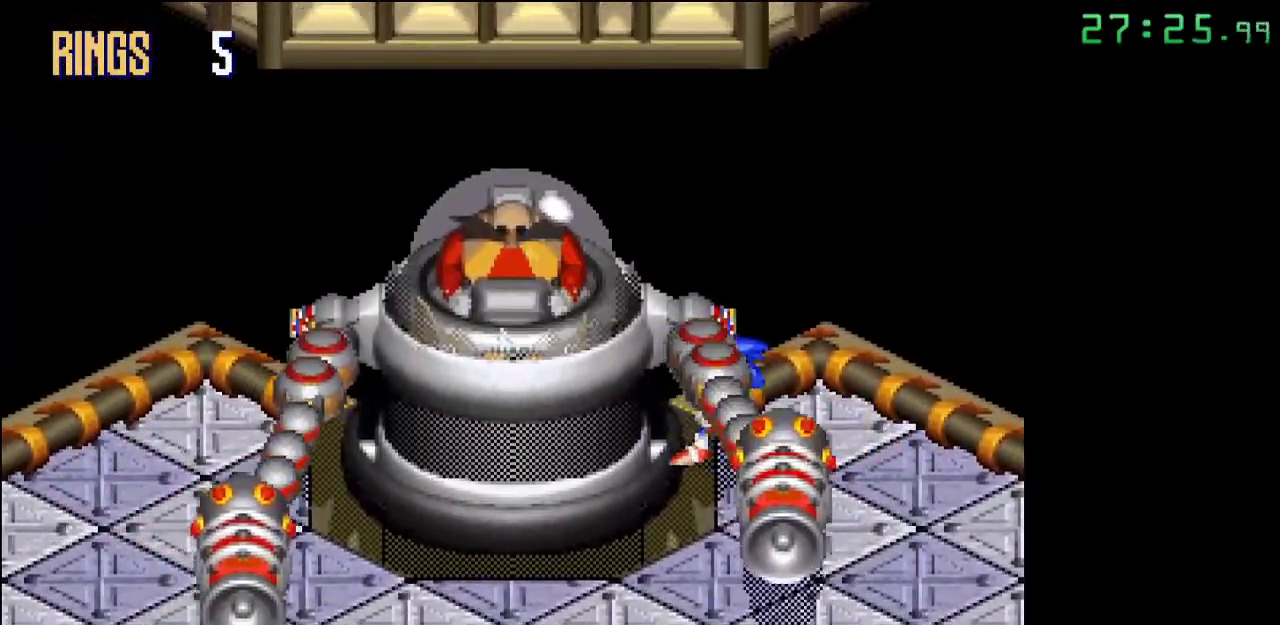
{"buttons": ["B"], "events": [[33, "B", "down"]]}
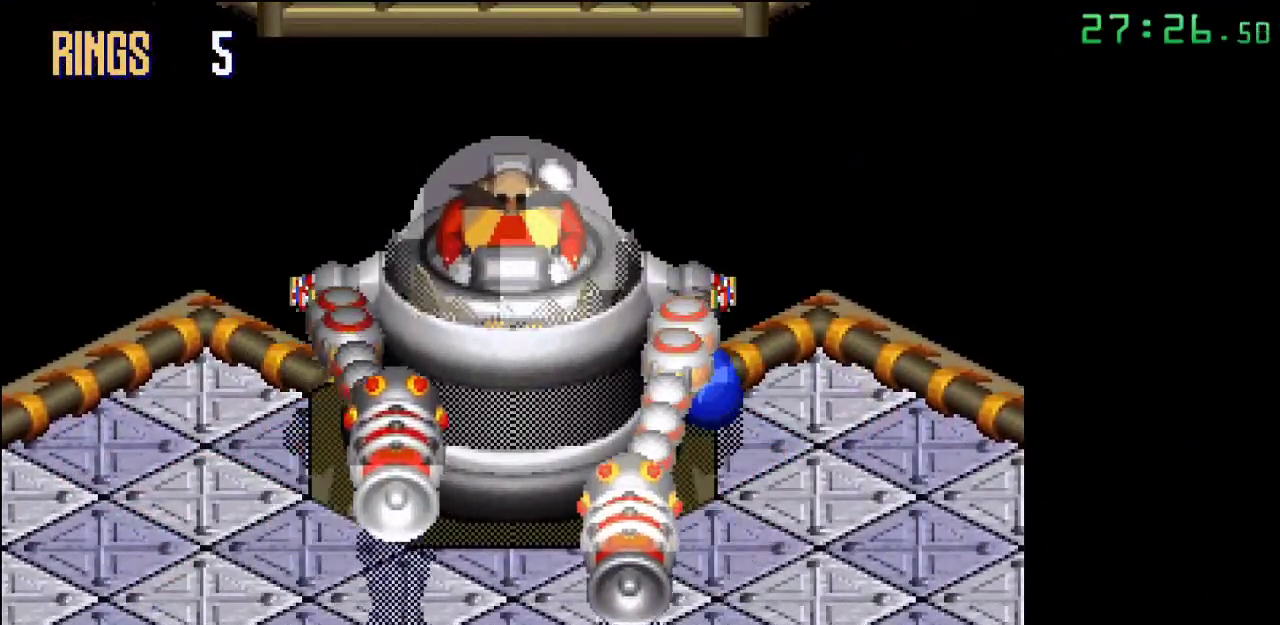
{"buttons": [], "events": [[317, "B", "up"]]}
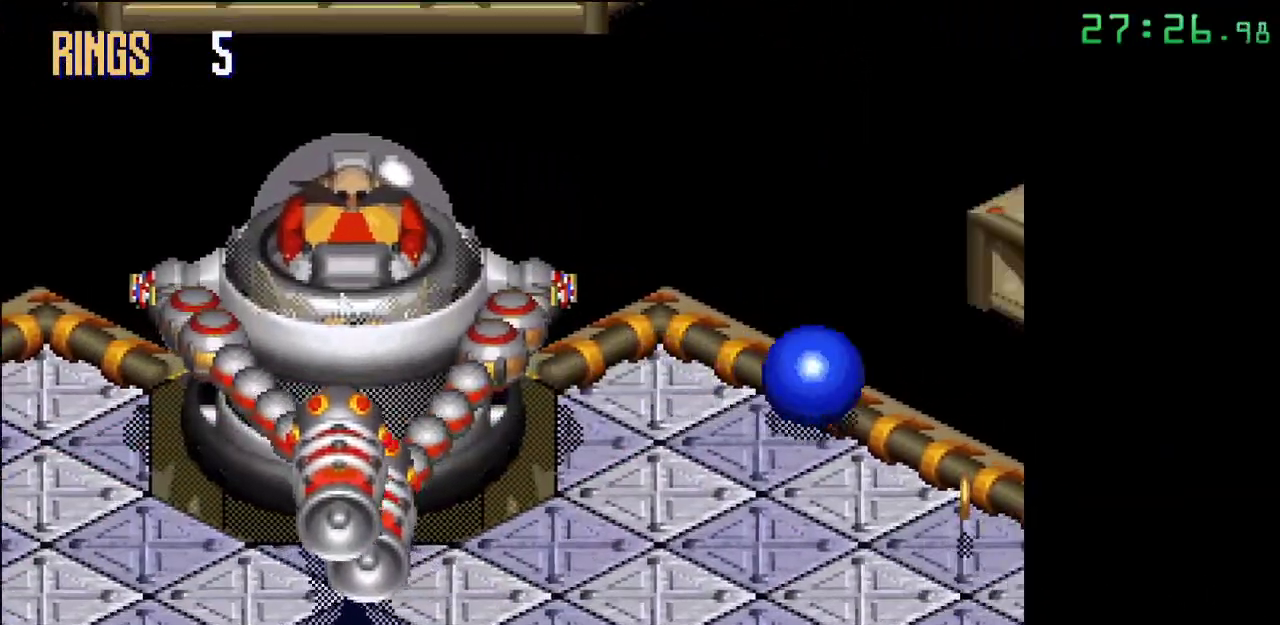
{"buttons": [], "events": []}